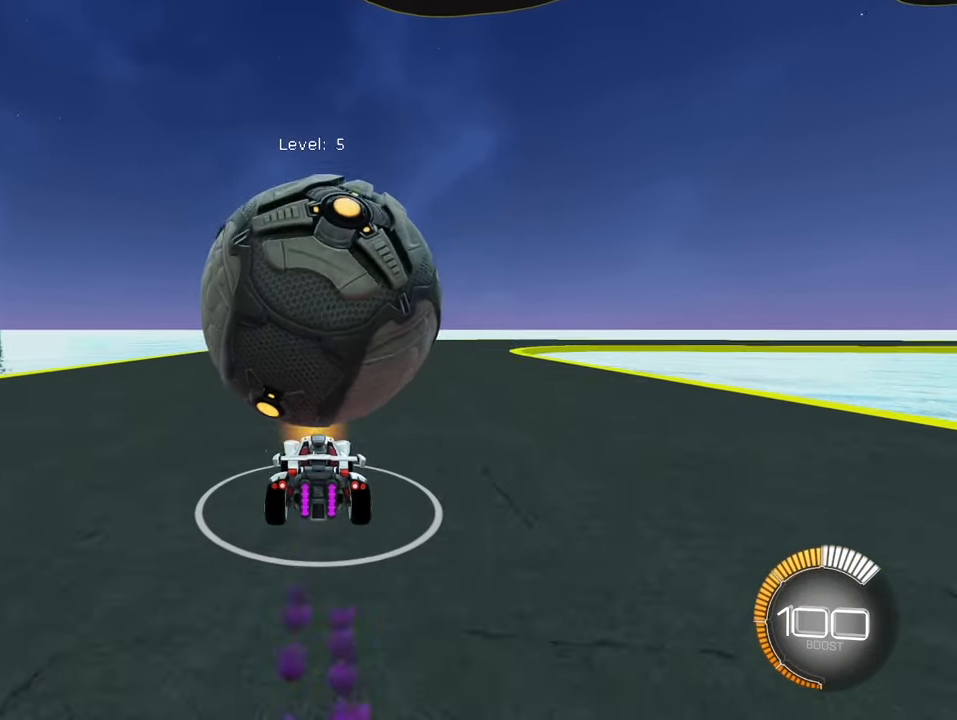
Gameplay with a controller (PlayStation layout); each line is a JSON object with the inputs held at the frame after it. "events" lists button and stick changes between this image and that frame as [ms after this image, input, new state], when the widget could be followed in between. Not read: R2 right_stick.
{"buttons": [], "left_stick": "center", "events": [[167, "left_stick", "right"], [300, "left_stick", "center"]]}
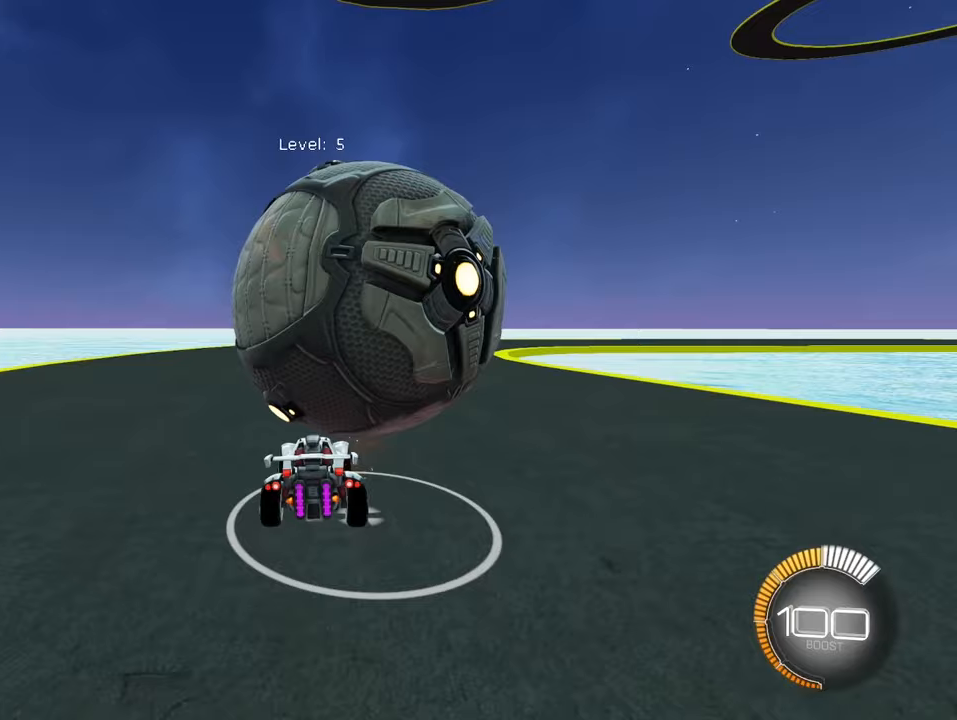
{"buttons": ["SQUARE"], "left_stick": "center", "events": [[217, "SQUARE", "down"], [317, "SQUARE", "up"], [500, "SQUARE", "down"]]}
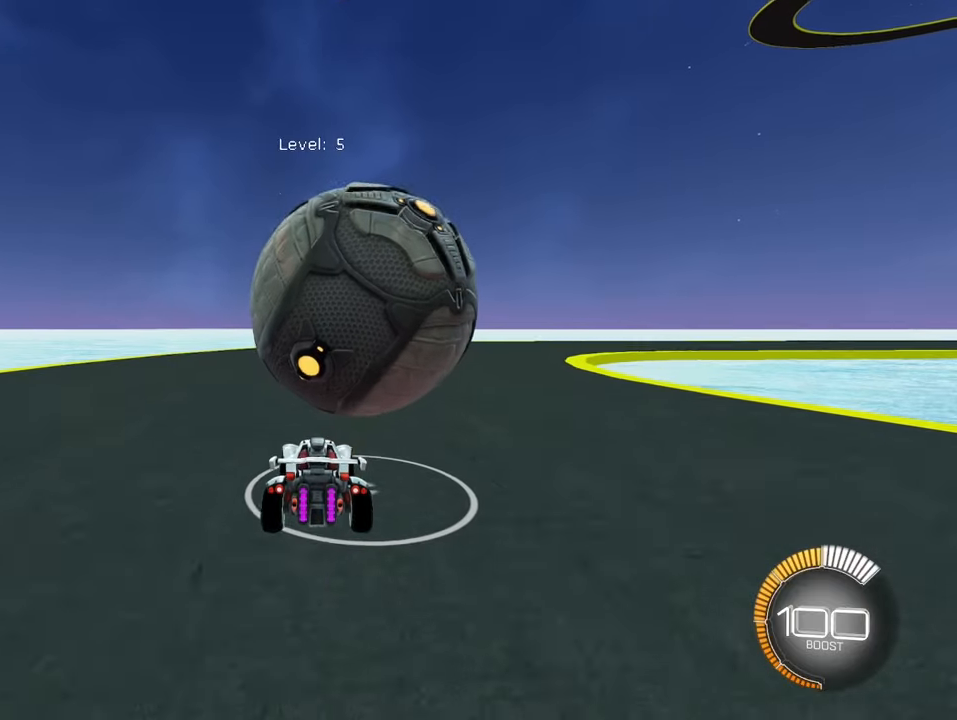
{"buttons": [], "left_stick": "center", "events": [[83, "left_stick", "right"], [200, "left_stick", "center"], [400, "left_stick", "left"], [483, "left_stick", "center"], [500, "SQUARE", "up"]]}
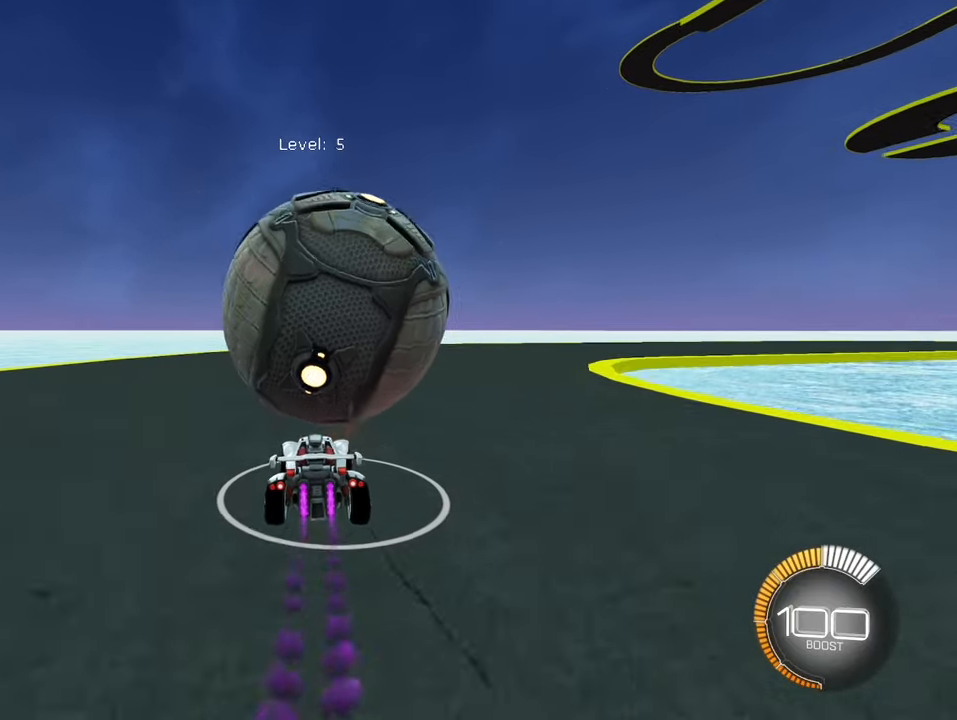
{"buttons": [], "left_stick": "right", "events": [[100, "left_stick", "left"], [233, "left_stick", "center"], [383, "left_stick", "right"]]}
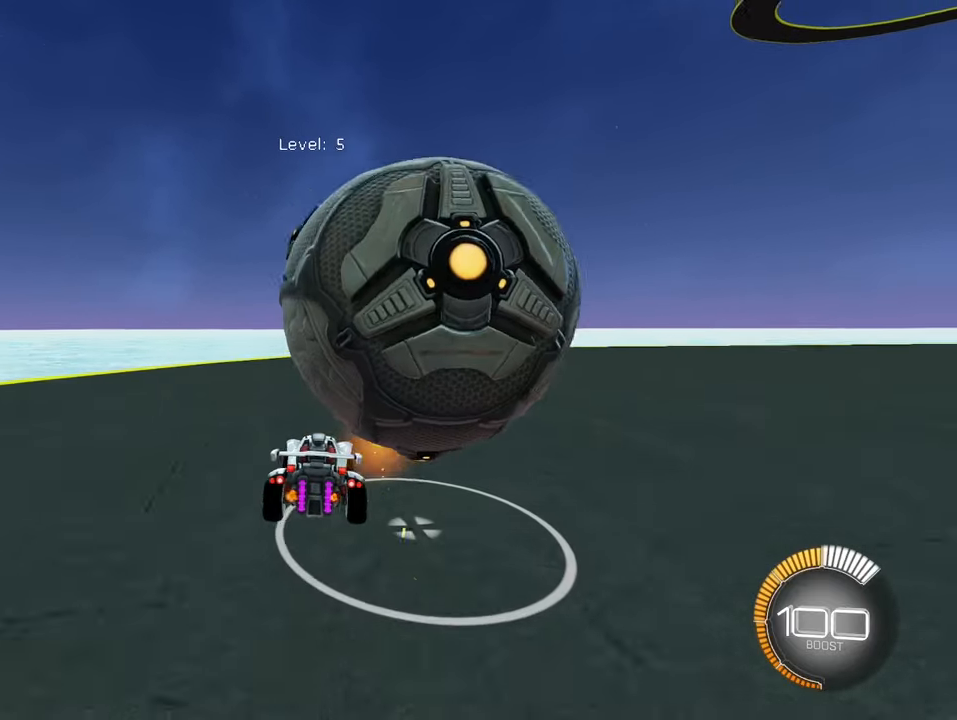
{"buttons": [], "left_stick": "left", "events": [[167, "SQUARE", "down"], [233, "left_stick", "center"], [283, "SQUARE", "up"], [417, "left_stick", "left"]]}
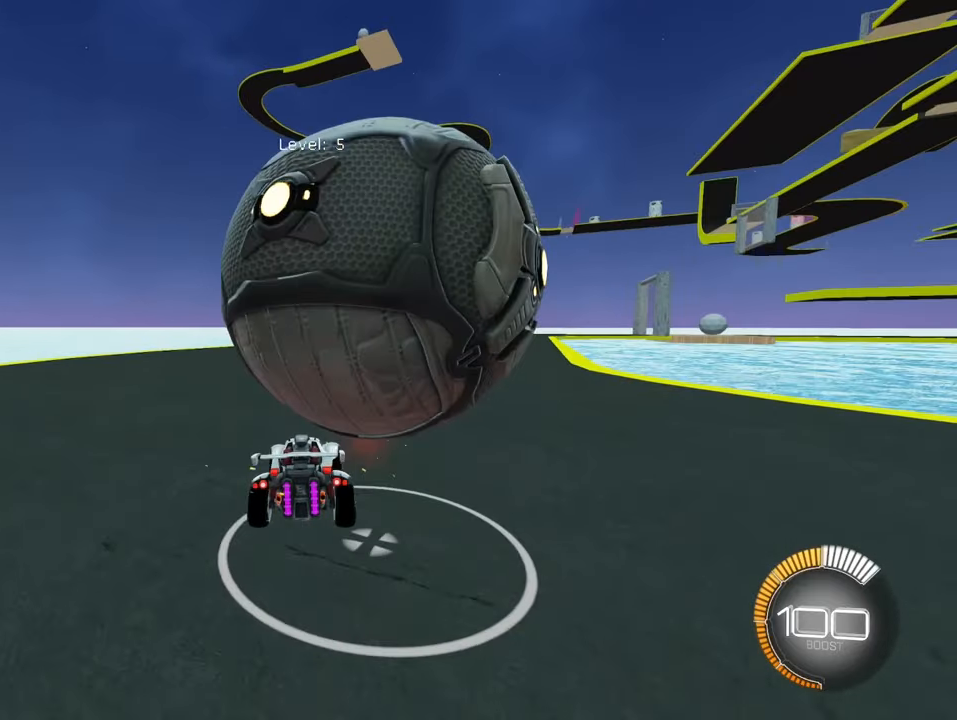
{"buttons": [], "left_stick": "right", "events": [[300, "SQUARE", "down"], [417, "SQUARE", "up"], [483, "left_stick", "right"]]}
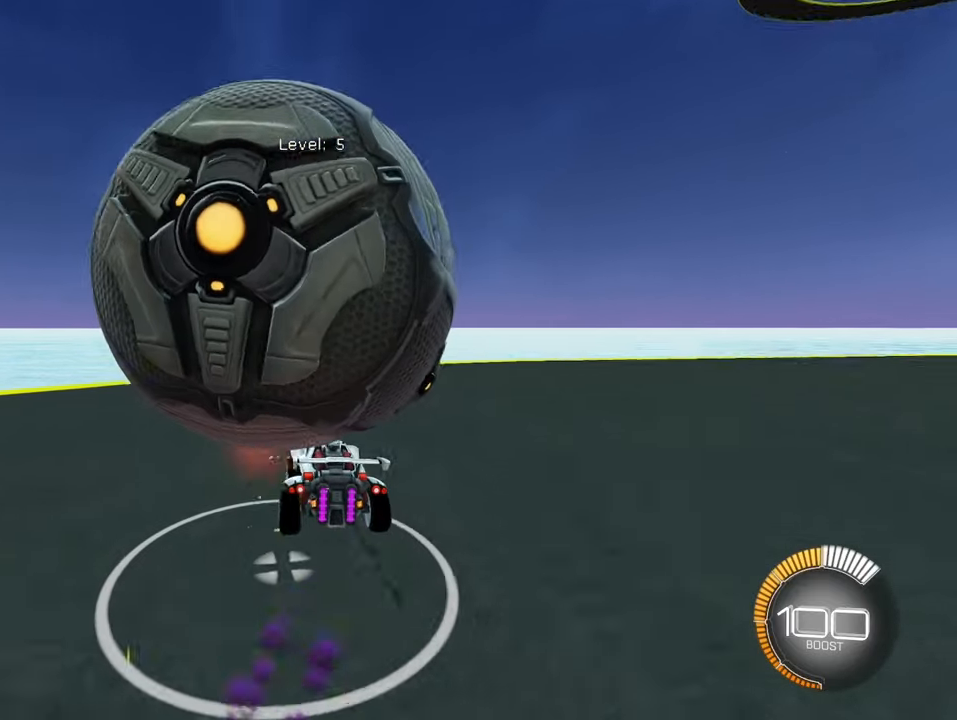
{"buttons": ["SQUARE"], "left_stick": "down-right", "events": [[217, "left_stick", "down-right"], [233, "L2", "down"], [383, "SQUARE", "down"], [433, "L2", "up"]]}
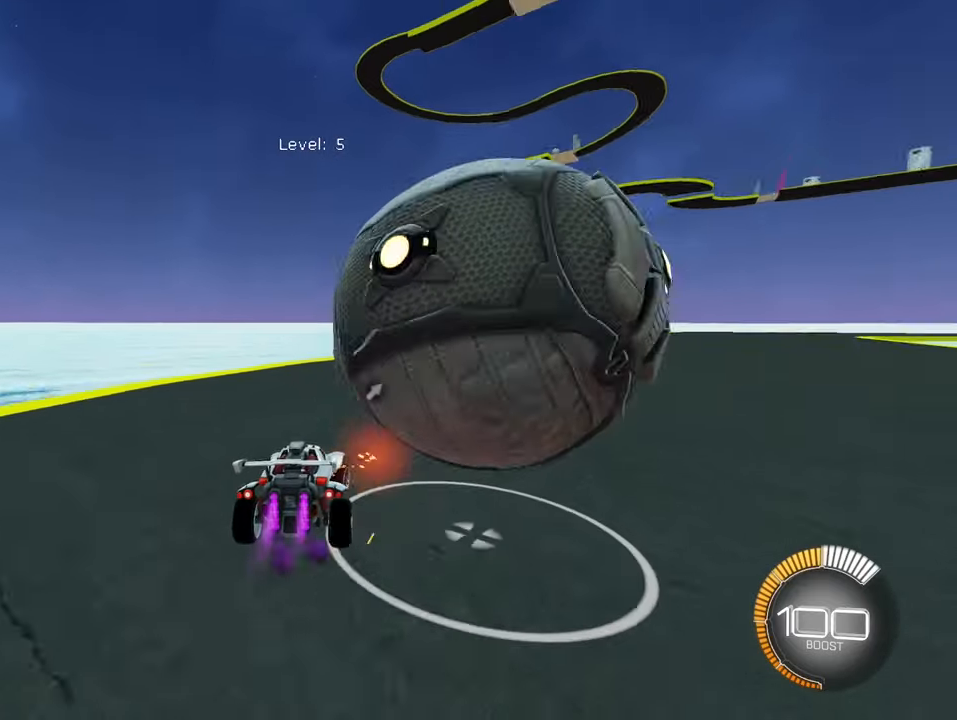
{"buttons": [], "left_stick": "center", "events": [[200, "SQUARE", "up"], [200, "left_stick", "center"], [317, "SQUARE", "down"], [333, "SQUARE", "up"]]}
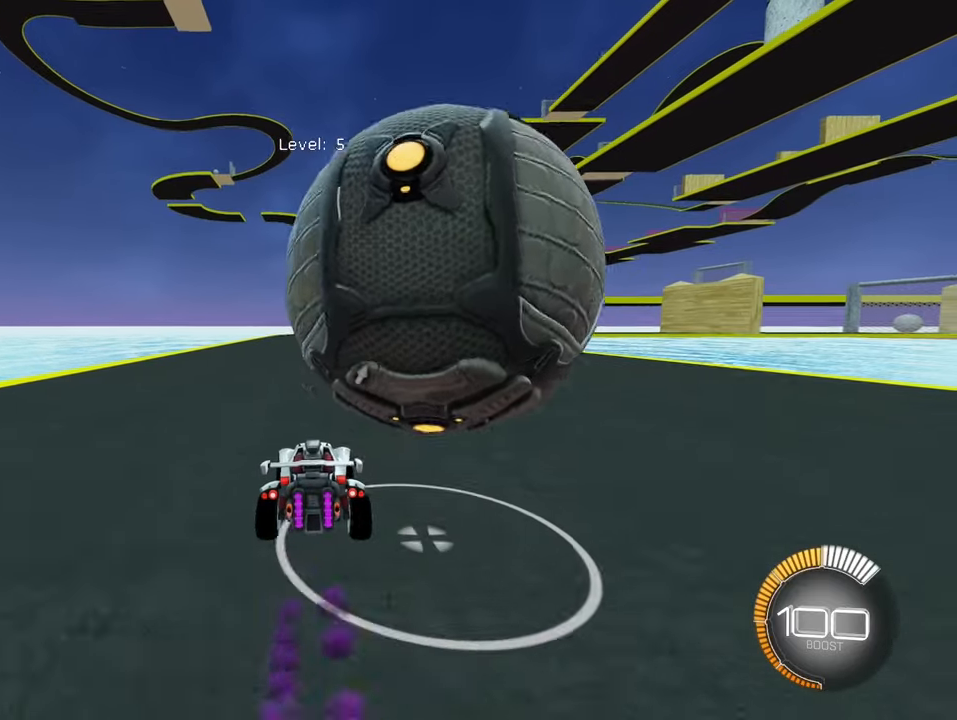
{"buttons": [], "left_stick": "center", "events": [[33, "left_stick", "right"], [100, "L2", "down"], [167, "left_stick", "center"], [283, "L2", "up"]]}
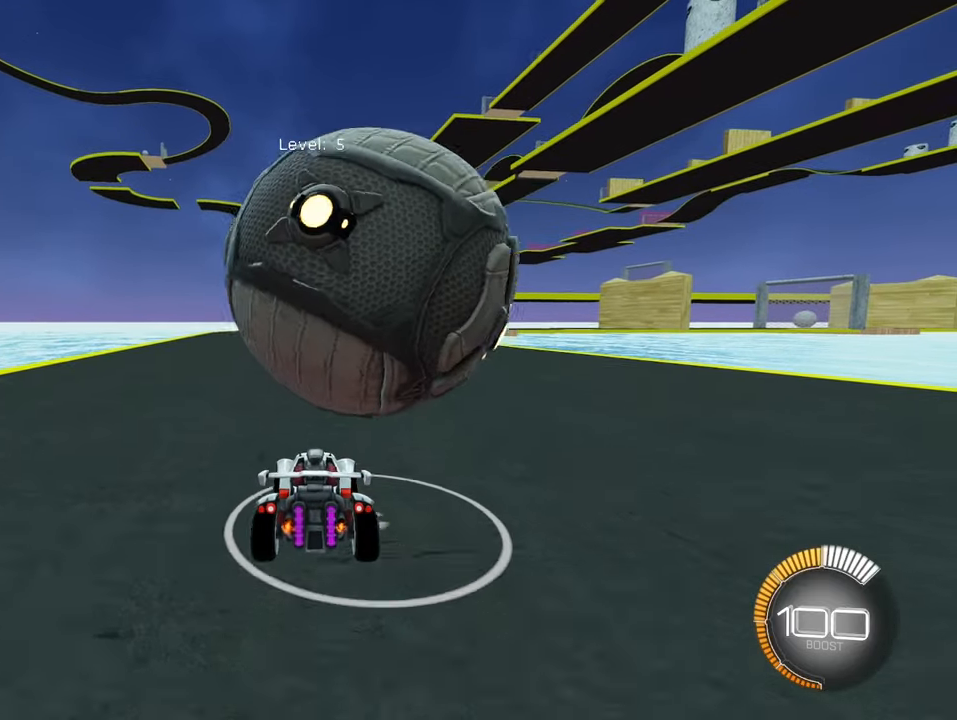
{"buttons": [], "left_stick": "left", "events": [[67, "SQUARE", "down"], [133, "left_stick", "right"], [233, "left_stick", "center"], [350, "SQUARE", "up"], [467, "left_stick", "left"]]}
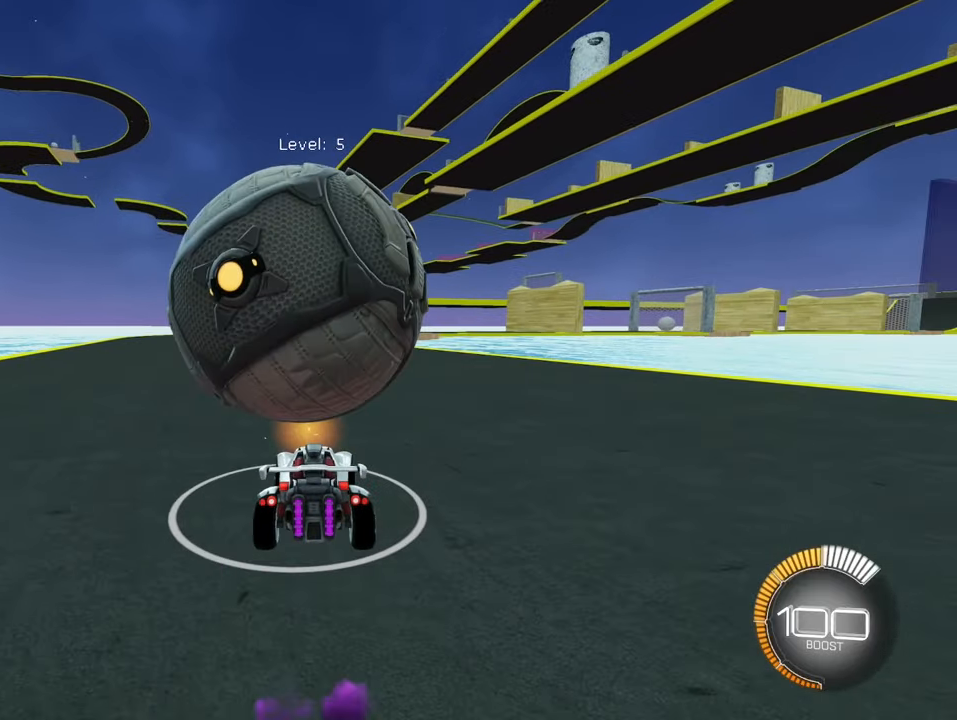
{"buttons": ["SQUARE"], "left_stick": "right", "events": [[100, "left_stick", "center"], [217, "left_stick", "left"], [300, "left_stick", "center"], [383, "SQUARE", "down"], [433, "left_stick", "right"]]}
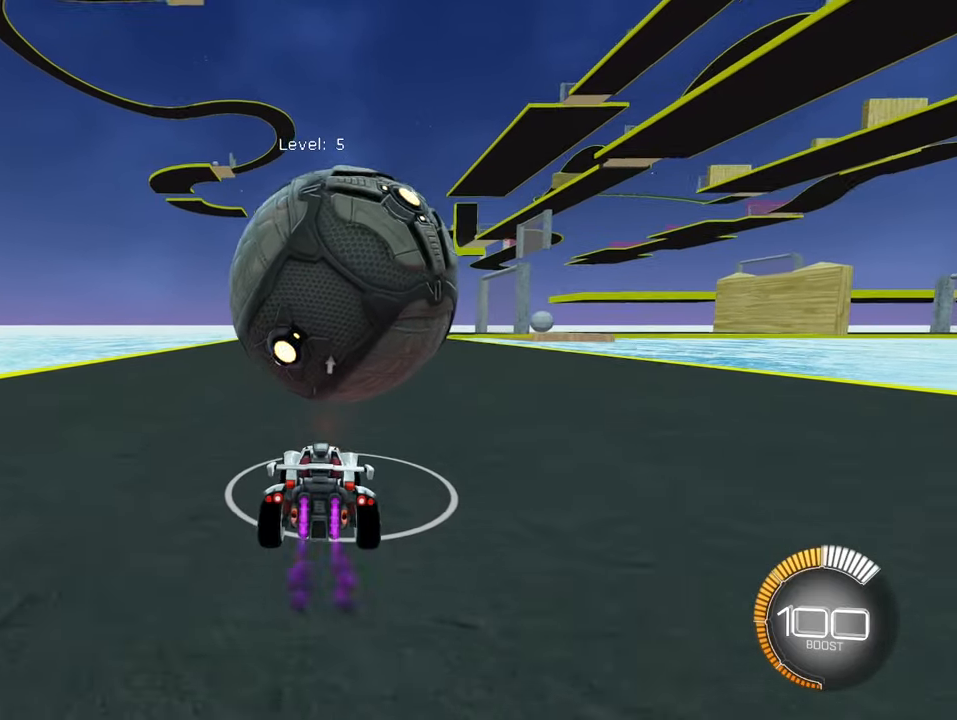
{"buttons": [], "left_stick": "center", "events": [[33, "SQUARE", "up"], [33, "left_stick", "center"], [233, "SQUARE", "down"], [283, "SQUARE", "up"], [317, "left_stick", "right"], [417, "left_stick", "center"]]}
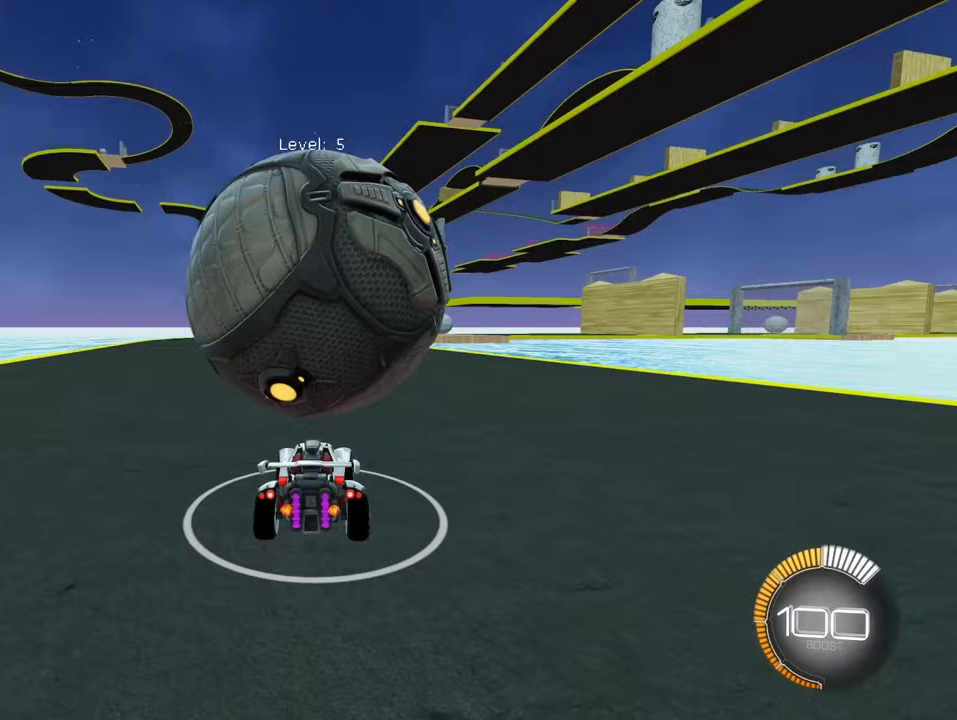
{"buttons": [], "left_stick": "center", "events": [[100, "left_stick", "left"], [217, "left_stick", "center"], [333, "left_stick", "left"], [433, "left_stick", "center"]]}
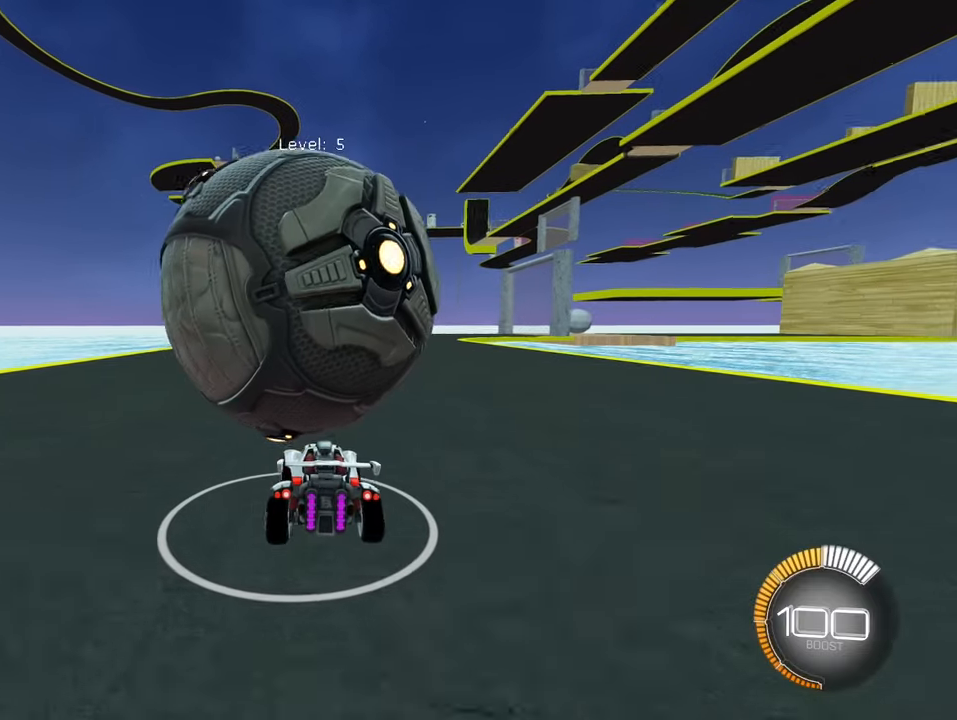
{"buttons": ["SQUARE"], "left_stick": "center", "events": [[50, "left_stick", "right"], [167, "left_stick", "center"], [333, "left_stick", "left"], [400, "SQUARE", "down"], [467, "left_stick", "center"]]}
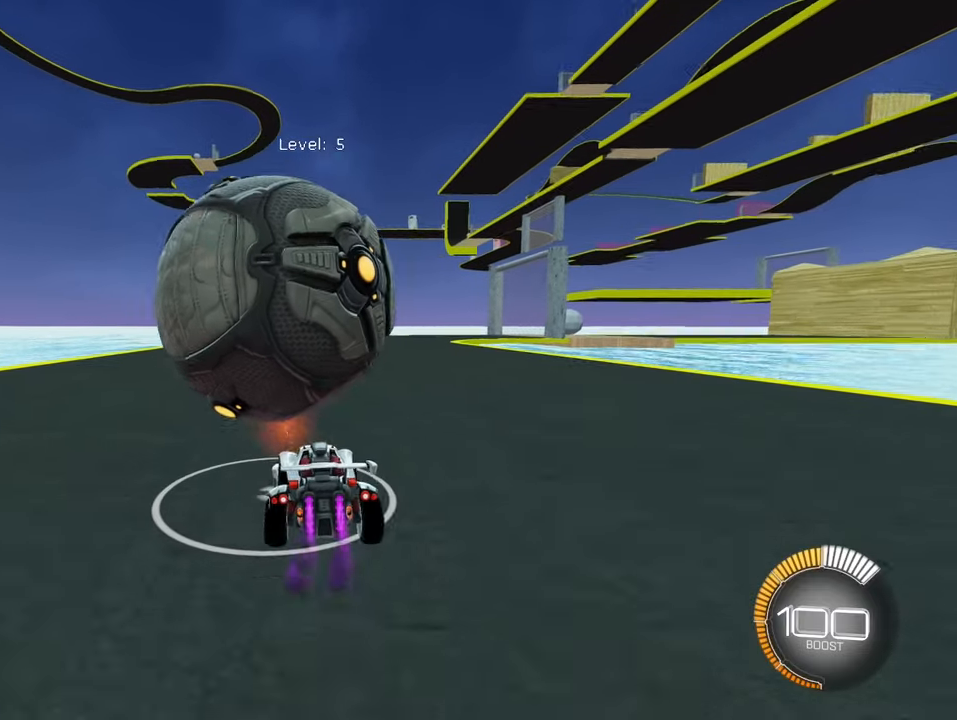
{"buttons": [], "left_stick": "left", "events": [[17, "SQUARE", "up"], [283, "left_stick", "left"], [400, "left_stick", "center"], [483, "left_stick", "left"]]}
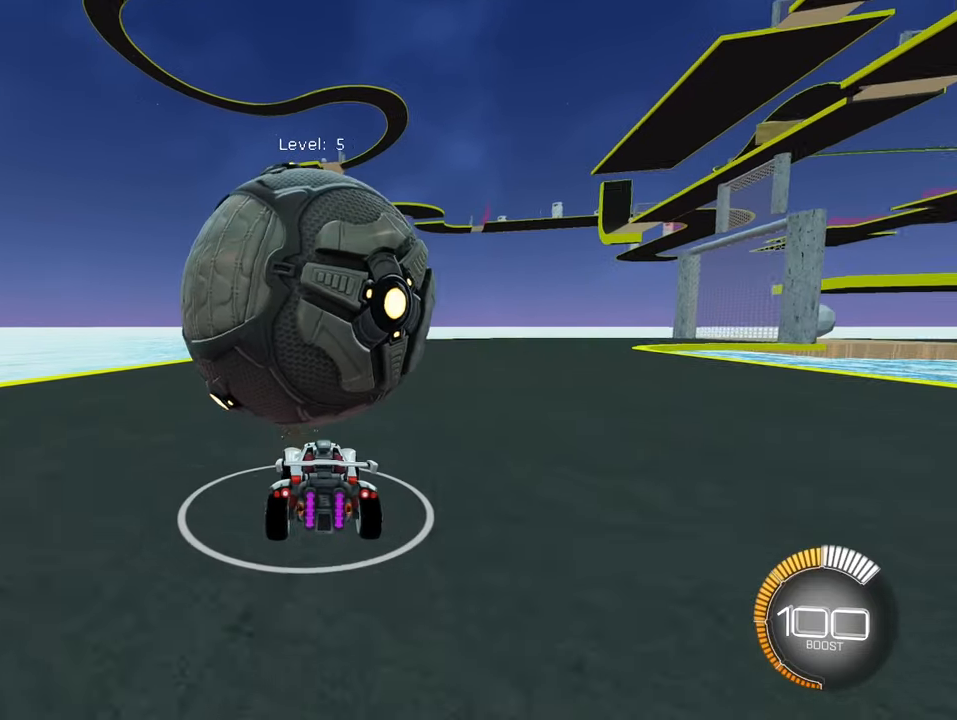
{"buttons": [], "left_stick": "center", "events": [[83, "left_stick", "center"], [217, "left_stick", "right"], [450, "left_stick", "center"]]}
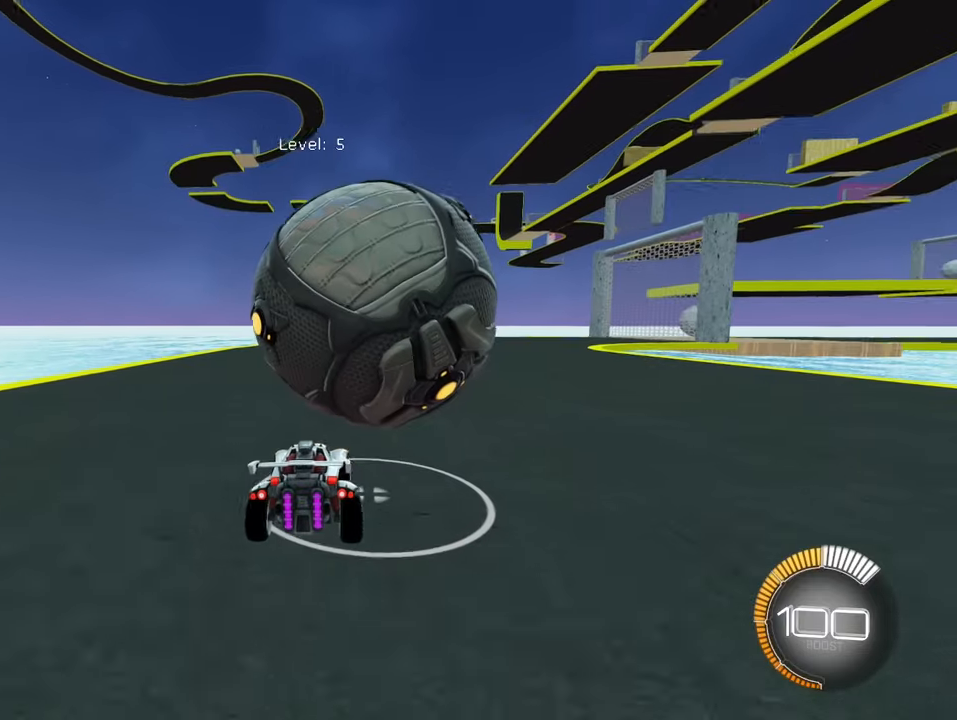
{"buttons": ["SQUARE"], "left_stick": "center", "events": [[83, "SQUARE", "down"], [283, "left_stick", "right"], [300, "SQUARE", "up"], [400, "left_stick", "center"], [417, "SQUARE", "down"]]}
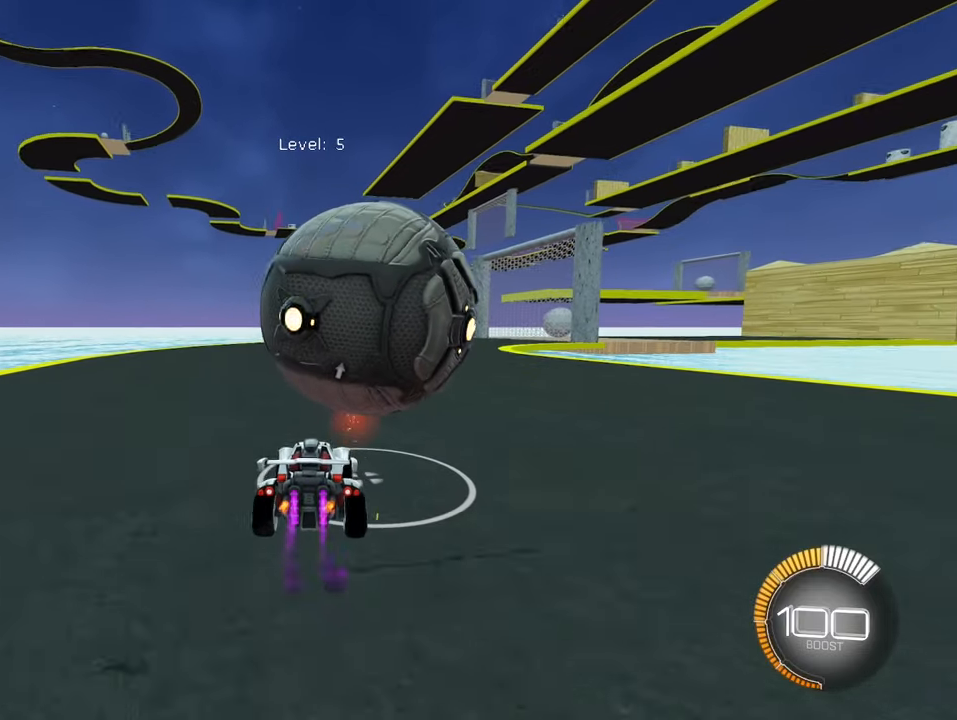
{"buttons": ["SQUARE"], "left_stick": "center", "events": [[33, "SQUARE", "up"], [250, "left_stick", "left"], [333, "left_stick", "center"], [467, "SQUARE", "down"]]}
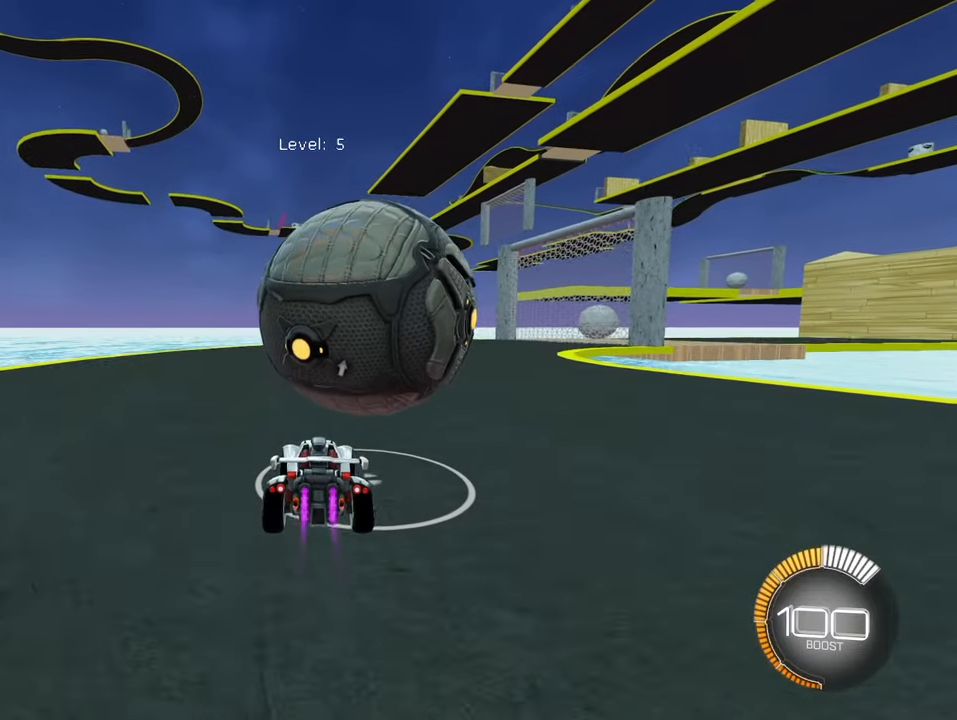
{"buttons": [], "left_stick": "center", "events": [[133, "SQUARE", "up"], [167, "left_stick", "right"], [283, "left_stick", "center"], [317, "SQUARE", "down"], [417, "SQUARE", "up"]]}
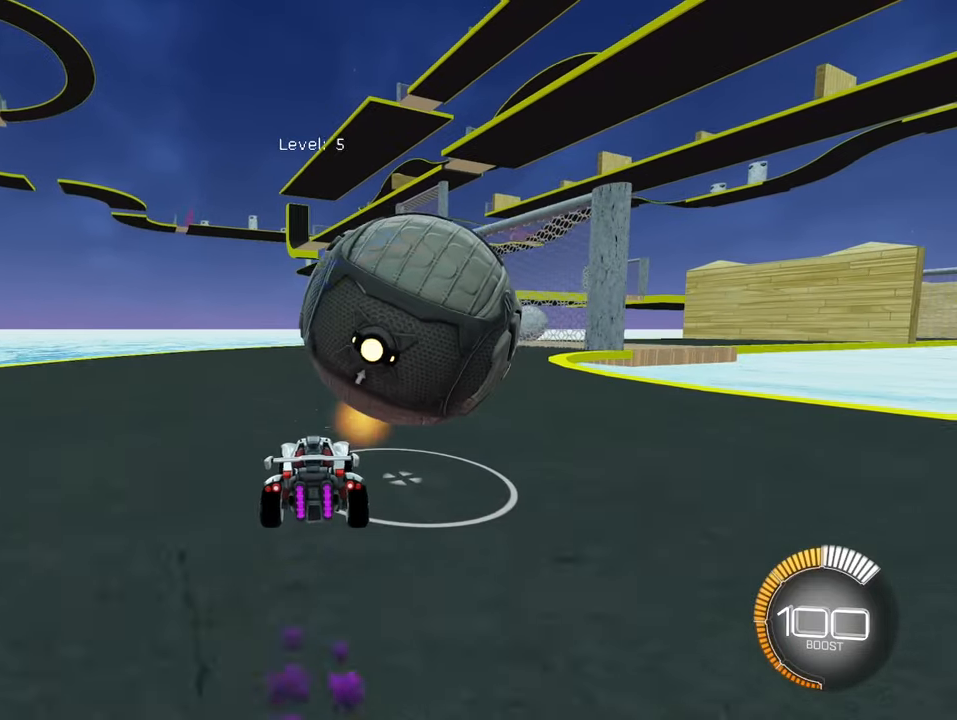
{"buttons": ["SQUARE"], "left_stick": "right", "events": [[67, "SQUARE", "down"], [133, "left_stick", "right"], [167, "SQUARE", "up"], [317, "SQUARE", "down"], [383, "left_stick", "center"], [467, "left_stick", "right"]]}
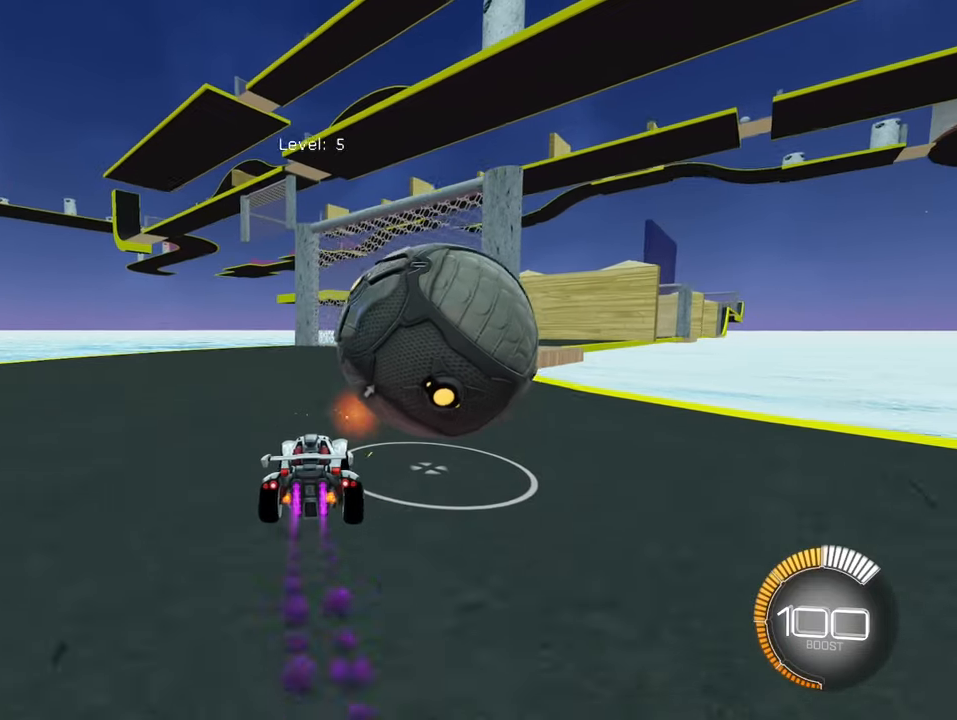
{"buttons": ["SQUARE"], "left_stick": "center", "events": [[100, "left_stick", "center"], [117, "SQUARE", "up"], [217, "left_stick", "right"], [400, "SQUARE", "down"], [450, "left_stick", "center"]]}
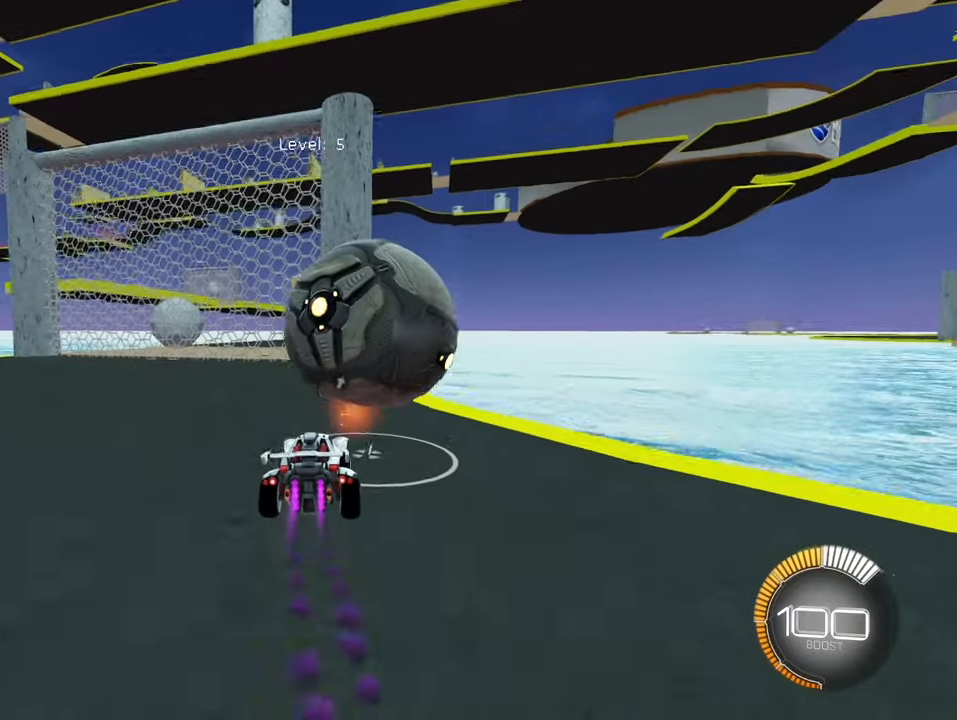
{"buttons": [], "left_stick": "up", "events": [[17, "left_stick", "left"], [83, "CROSS", "down"], [183, "L1", "down"], [217, "CROSS", "up"], [217, "SQUARE", "up"], [267, "CROSS", "down"], [267, "SQUARE", "down"], [300, "left_stick", "up"], [400, "CROSS", "up"], [417, "SQUARE", "up"], [450, "L1", "up"]]}
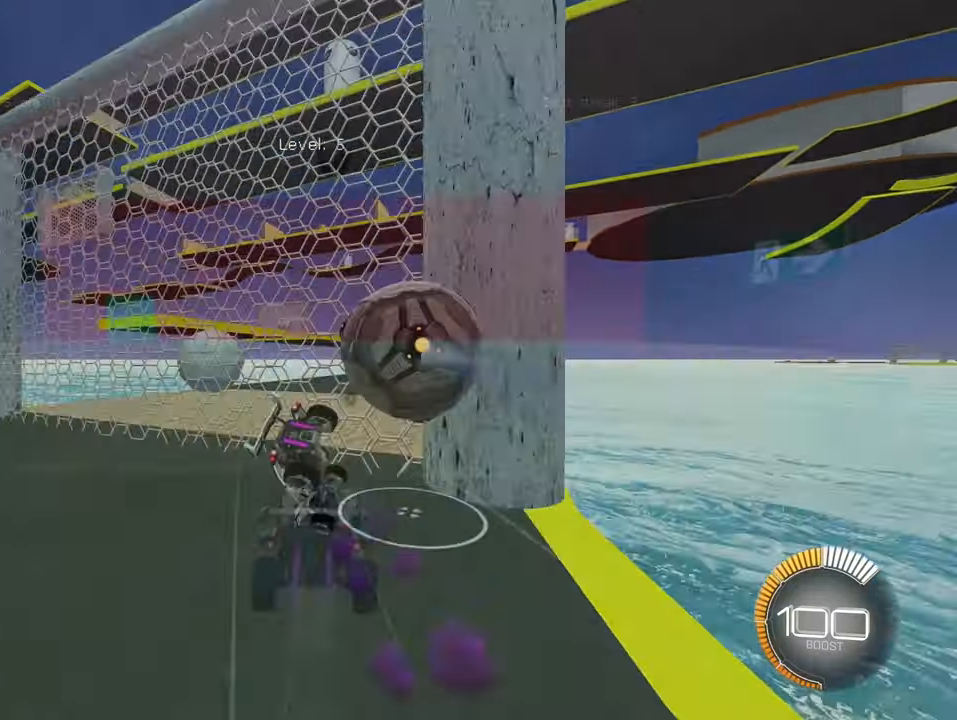
{"buttons": ["SQUARE"], "left_stick": "center", "events": [[17, "SQUARE", "down"], [117, "left_stick", "center"]]}
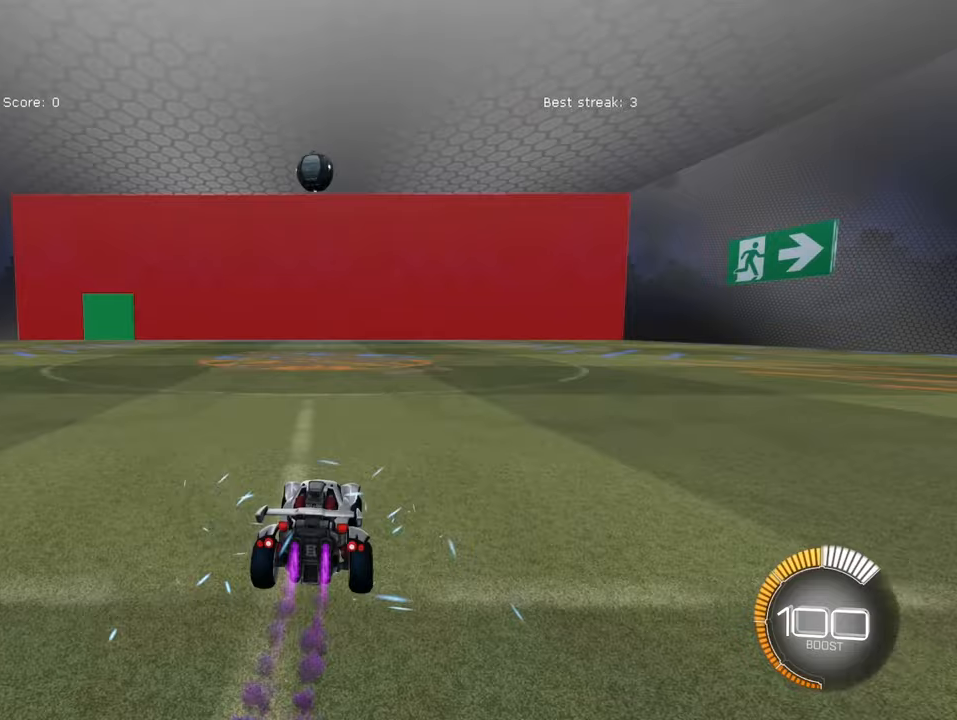
{"buttons": [], "left_stick": "center", "events": [[367, "SQUARE", "up"]]}
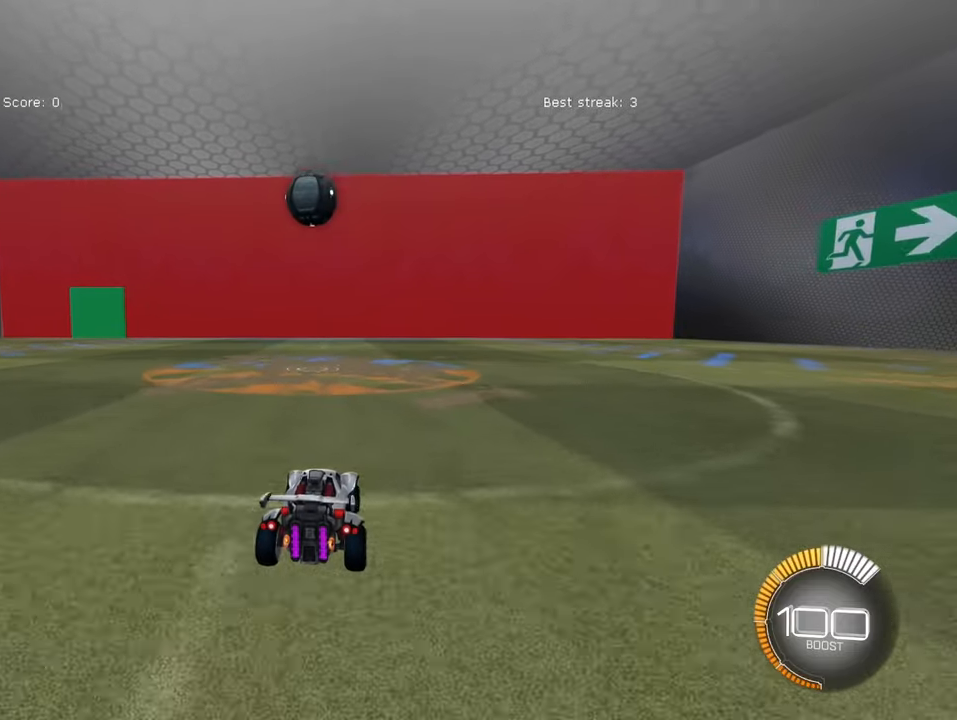
{"buttons": ["SQUARE"], "left_stick": "left", "events": [[150, "SQUARE", "down"], [250, "CROSS", "down"], [250, "left_stick", "down"], [367, "CROSS", "up"], [467, "left_stick", "left"]]}
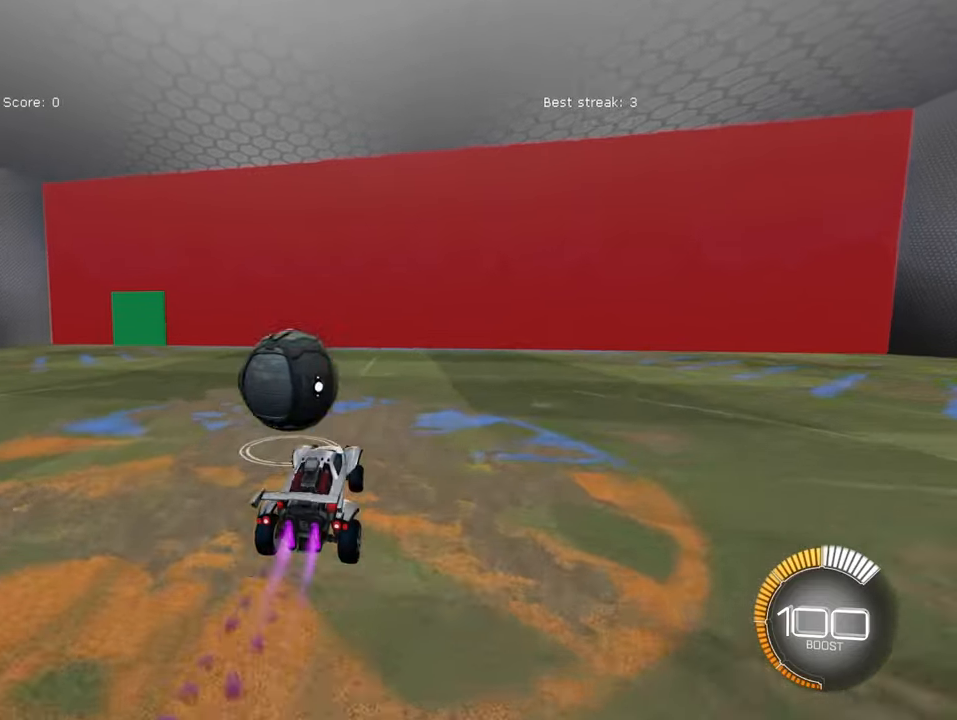
{"buttons": [], "left_stick": "down-left"}
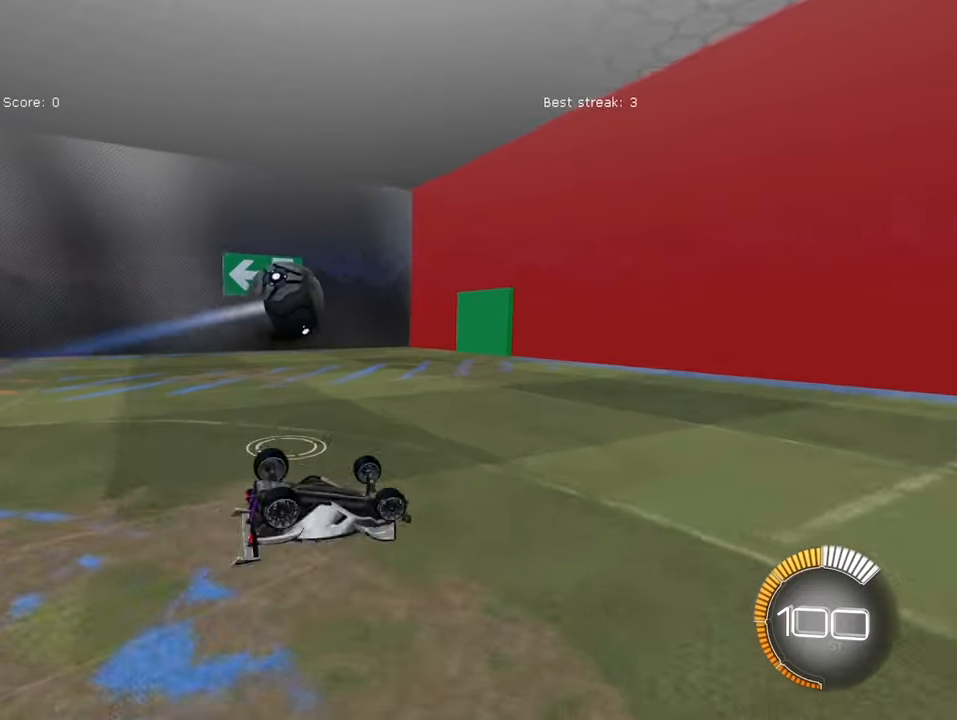
{"buttons": [], "left_stick": "center", "events": [[167, "left_stick", "down"], [333, "left_stick", "center"]]}